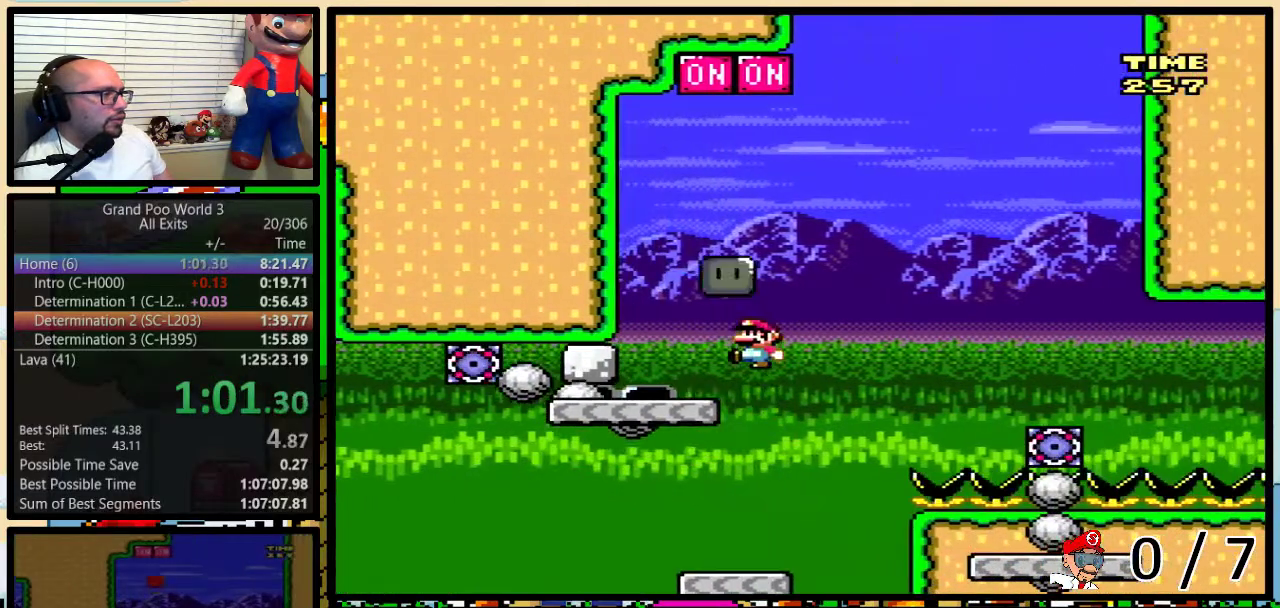
Gameplay with a controller (Nintendo layout); each line is a JSON object with the inputs held at the frame after it. "events" lists button and stick changes between this image and that frame as [ms after this image, input, new state], when the widget could be followed in between. Not read: L1 L3 R1 R3.
{"buttons": ["B", "Y", "DPAD_UP", "DPAD_RIGHT"], "events": [[100, "DPAD_UP", "up"], [200, "DPAD_LEFT", "up"], [200, "DPAD_RIGHT", "down"], [283, "B", "up"], [350, "DPAD_UP", "down"], [400, "B", "down"]]}
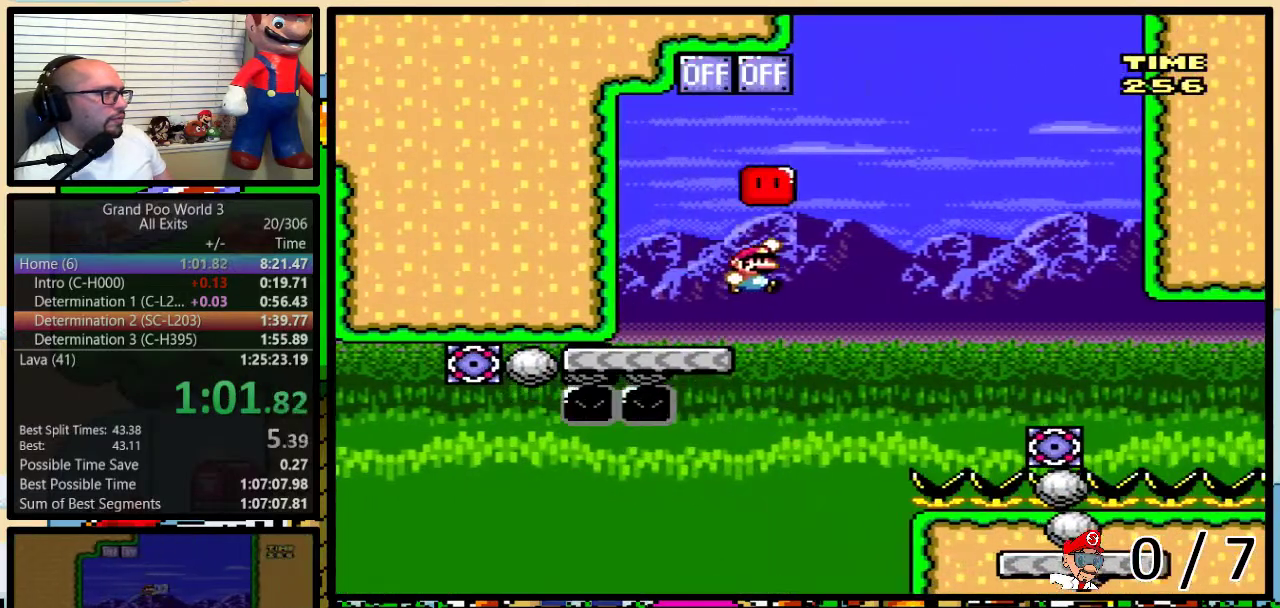
{"buttons": ["B", "Y", "DPAD_RIGHT"], "events": [[67, "DPAD_UP", "up"], [383, "B", "up"], [433, "B", "down"]]}
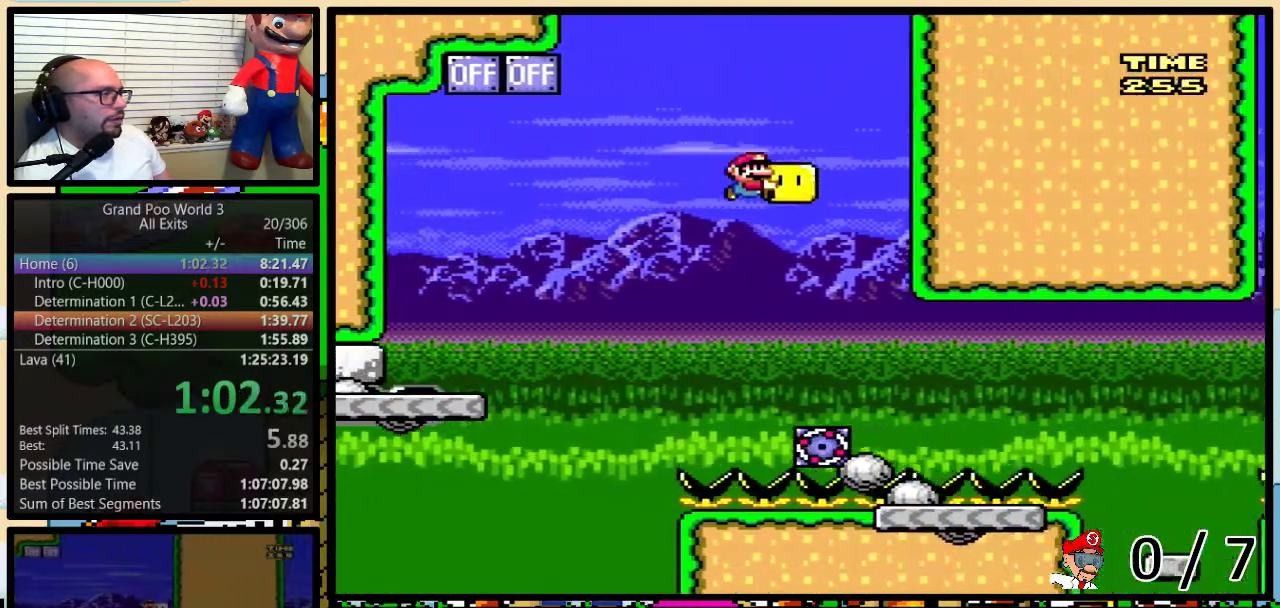
{"buttons": ["A", "X", "DPAD_RIGHT"], "events": [[267, "B", "up"], [317, "Y", "up"], [367, "X", "down"], [467, "A", "down"]]}
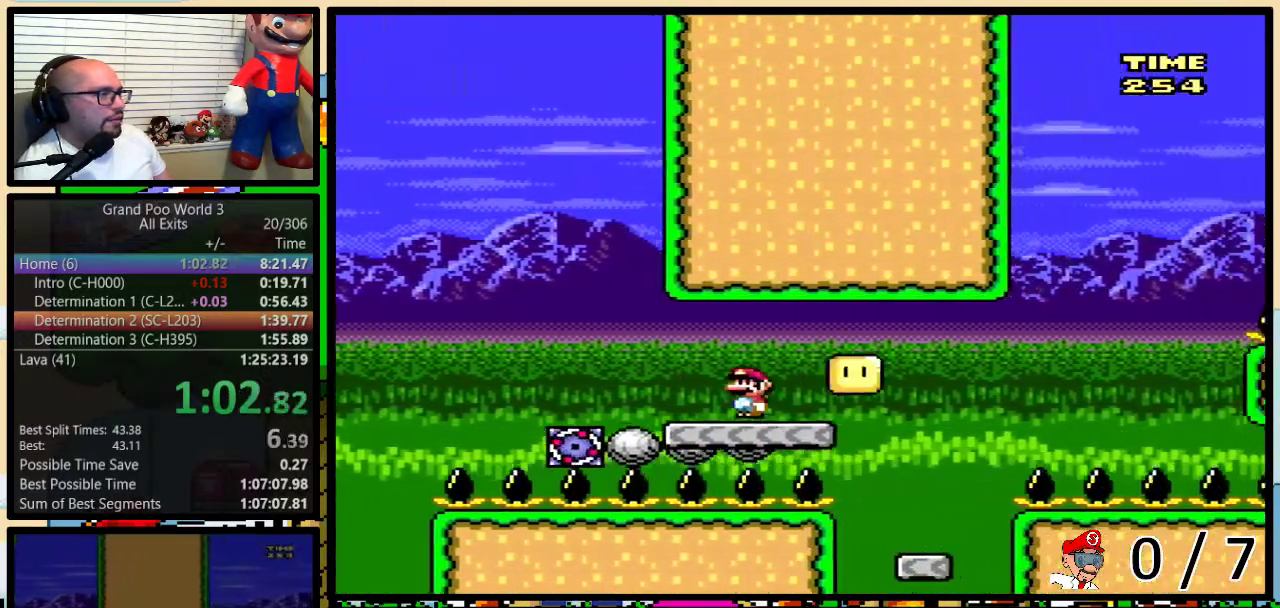
{"buttons": ["X", "DPAD_RIGHT"], "events": [[133, "A", "up"], [267, "DPAD_LEFT", "down"], [267, "DPAD_RIGHT", "up"], [417, "DPAD_LEFT", "up"], [433, "DPAD_RIGHT", "down"]]}
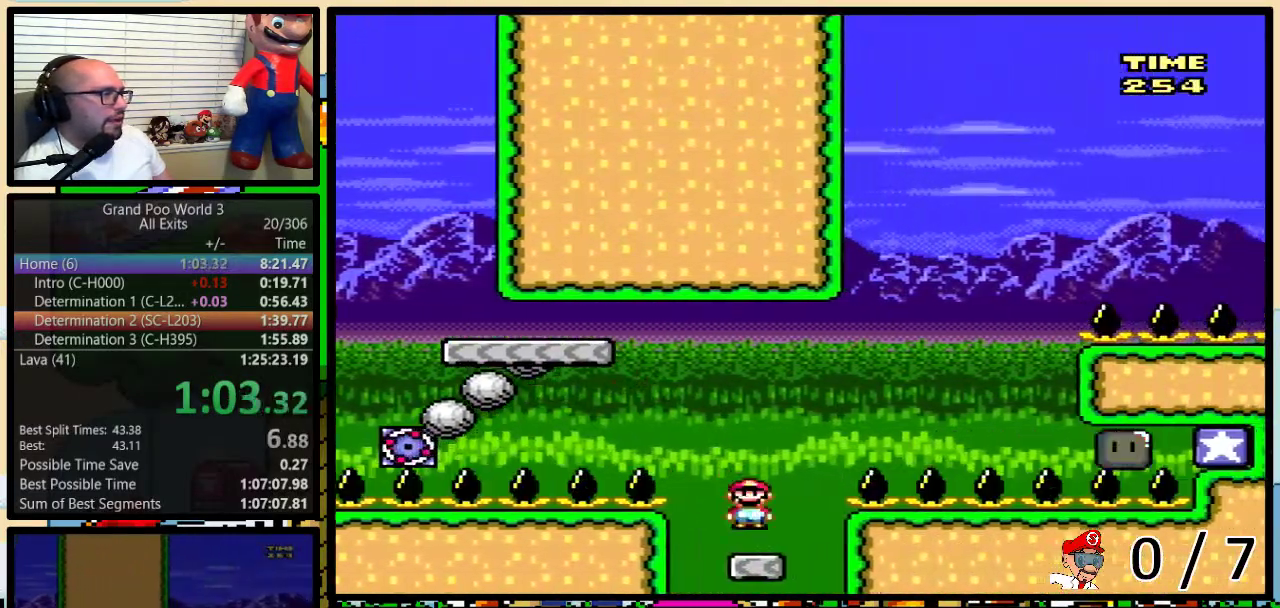
{"buttons": ["A", "Y", "DPAD_UP", "DPAD_RIGHT"], "events": [[67, "A", "down"], [217, "A", "up"], [317, "A", "down"], [350, "DPAD_UP", "down"], [417, "X", "up"], [483, "Y", "down"]]}
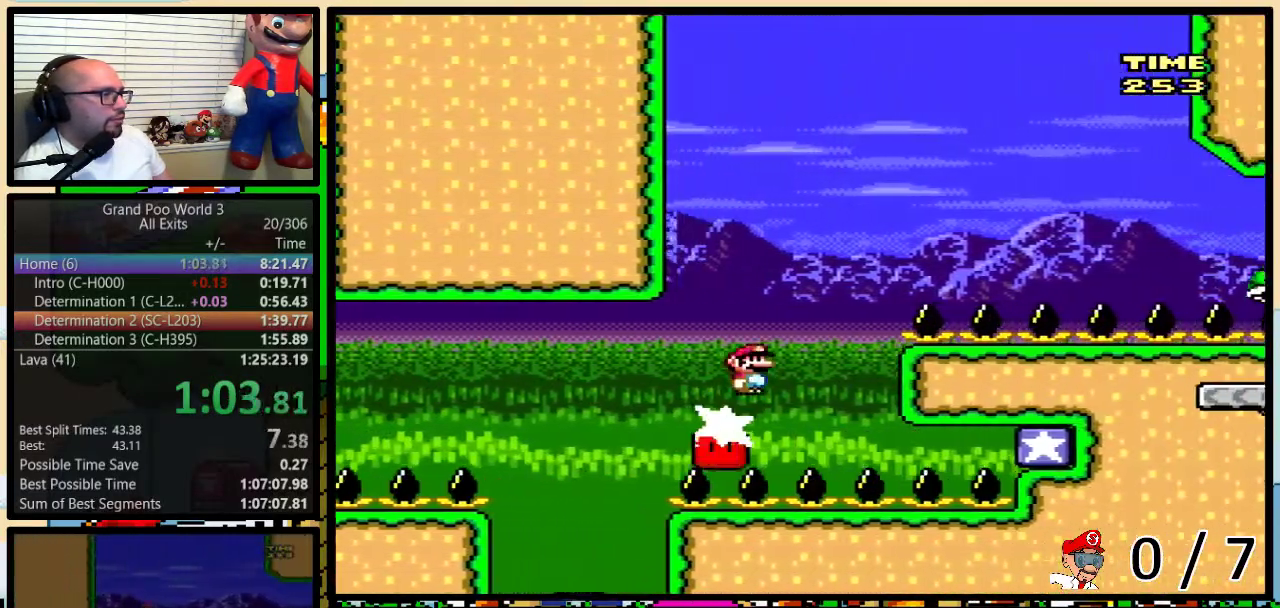
{"buttons": ["A", "Y", "DPAD_RIGHT"], "events": [[200, "DPAD_UP", "up"], [350, "DPAD_UP", "down"], [500, "DPAD_UP", "up"]]}
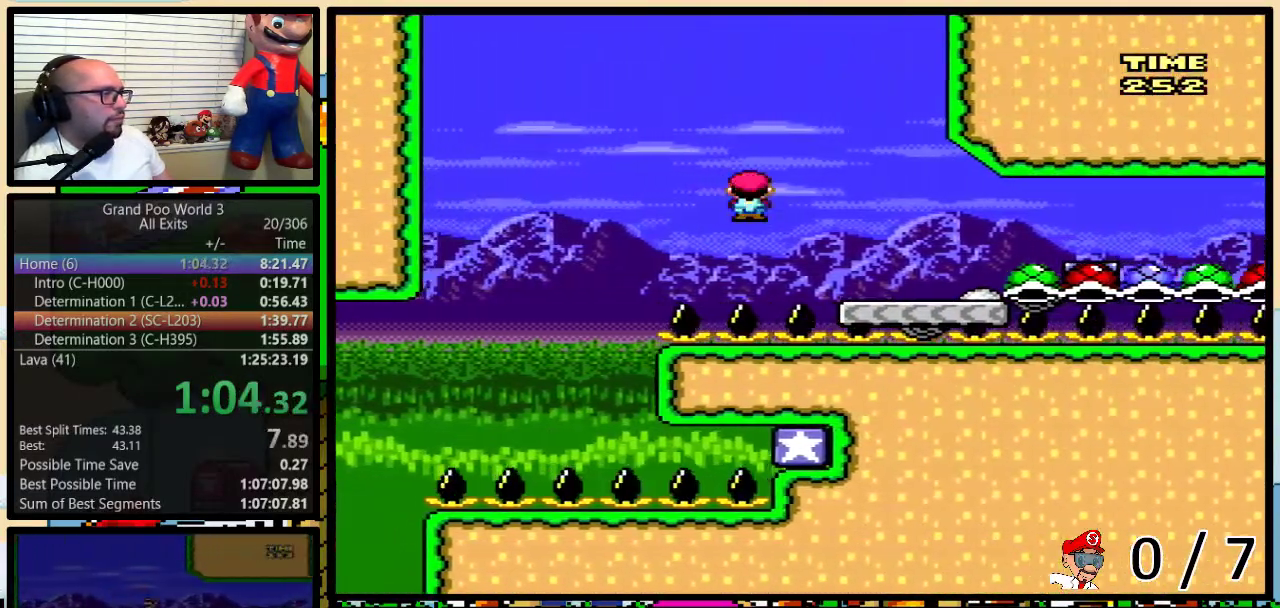
{"buttons": ["Y", "DPAD_LEFT"], "events": [[33, "A", "up"], [350, "DPAD_RIGHT", "up"], [367, "DPAD_LEFT", "down"]]}
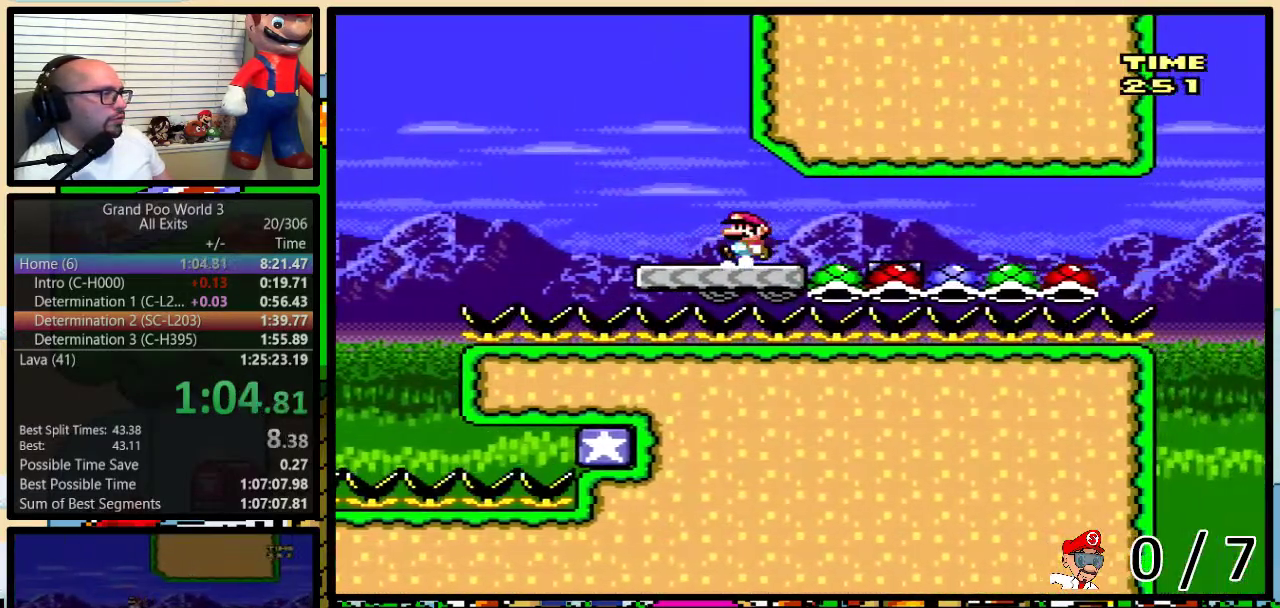
{"buttons": ["A", "Y", "DPAD_RIGHT"], "events": [[333, "A", "down"], [367, "DPAD_UP", "down"], [400, "DPAD_LEFT", "up"], [400, "DPAD_RIGHT", "down"], [433, "DPAD_UP", "up"]]}
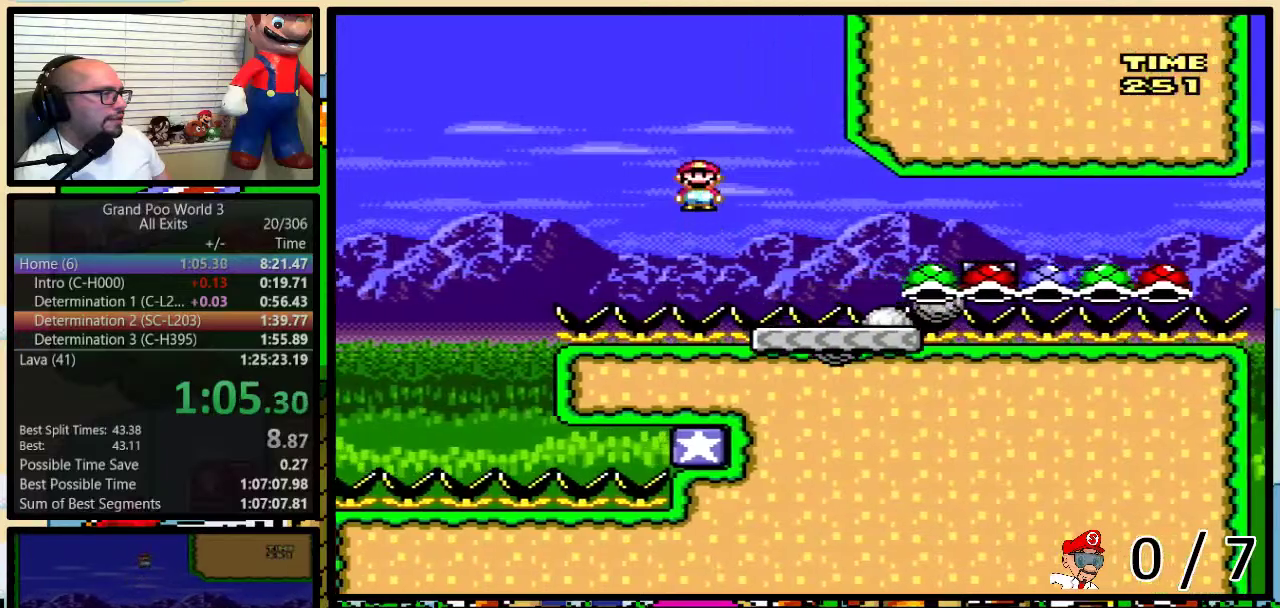
{"buttons": ["A", "Y"], "events": [[133, "DPAD_RIGHT", "up"], [183, "DPAD_RIGHT", "down"], [183, "DPAD_UP", "down"], [267, "DPAD_UP", "up"], [367, "DPAD_UP", "down"], [433, "DPAD_UP", "up"], [467, "DPAD_RIGHT", "up"]]}
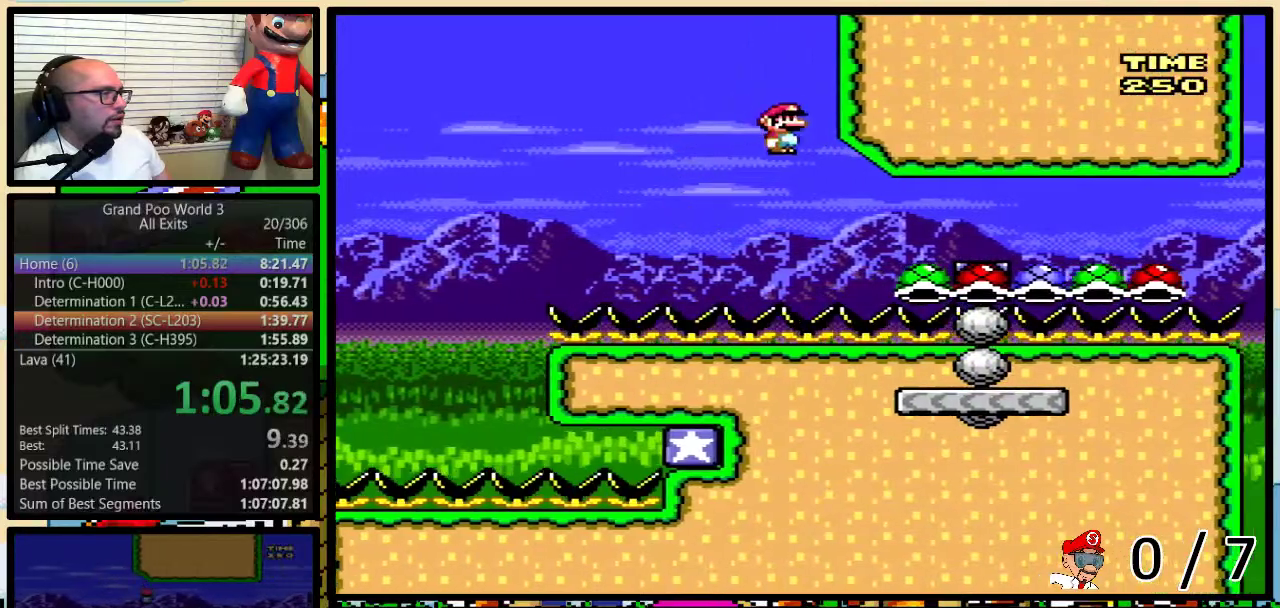
{"buttons": ["A", "Y", "DPAD_UP", "DPAD_RIGHT"], "events": [[17, "DPAD_RIGHT", "down"], [17, "DPAD_UP", "down"]]}
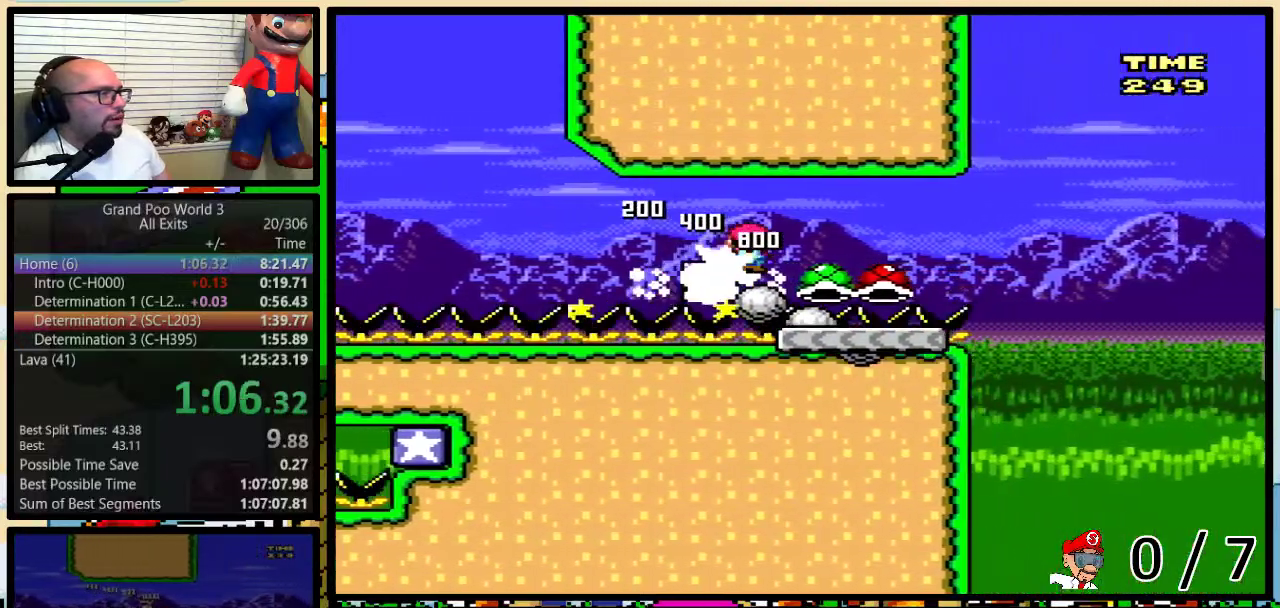
{"buttons": ["Y", "DPAD_UP", "DPAD_RIGHT"], "events": [[50, "DPAD_UP", "up"], [67, "DPAD_LEFT", "down"], [67, "DPAD_RIGHT", "up"], [200, "DPAD_LEFT", "up"], [200, "DPAD_RIGHT", "down"], [367, "DPAD_UP", "down"], [383, "A", "up"]]}
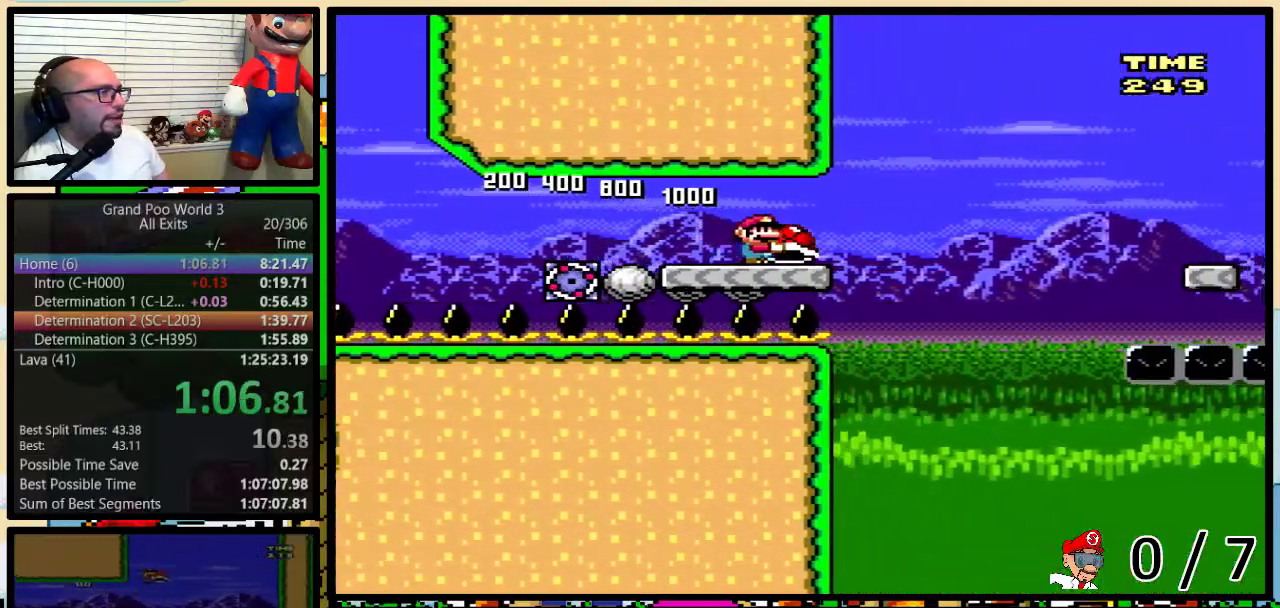
{"buttons": ["B", "Y", "DPAD_UP", "DPAD_RIGHT"], "events": [[167, "B", "down"], [300, "B", "up"], [467, "B", "down"]]}
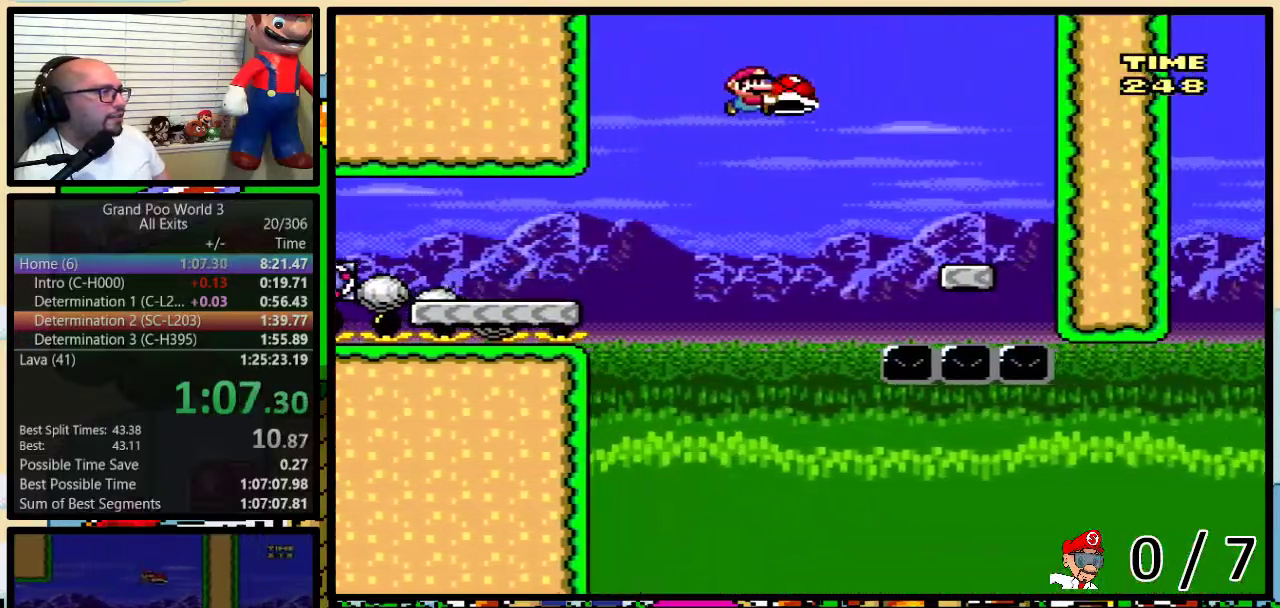
{"buttons": ["Y", "DPAD_LEFT"], "events": [[133, "B", "up"], [333, "DPAD_LEFT", "down"], [333, "DPAD_RIGHT", "up"], [333, "DPAD_UP", "up"], [417, "B", "down"], [483, "B", "up"]]}
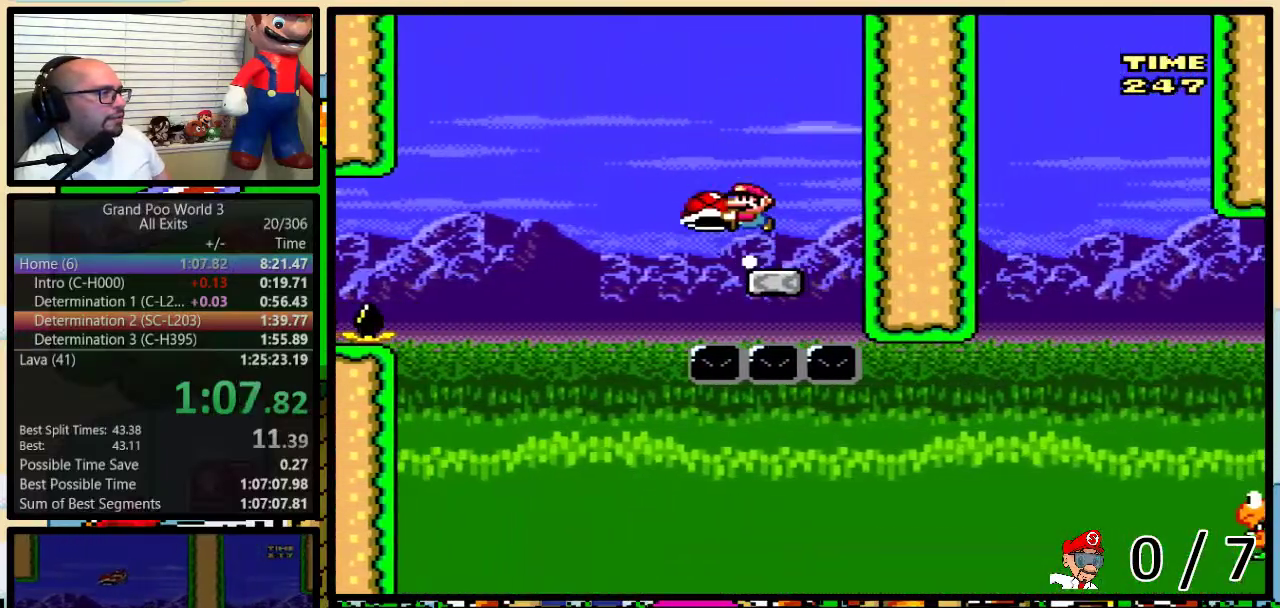
{"buttons": ["B", "Y", "DPAD_RIGHT"], "events": [[367, "DPAD_LEFT", "up"], [367, "DPAD_RIGHT", "down"], [417, "B", "down"]]}
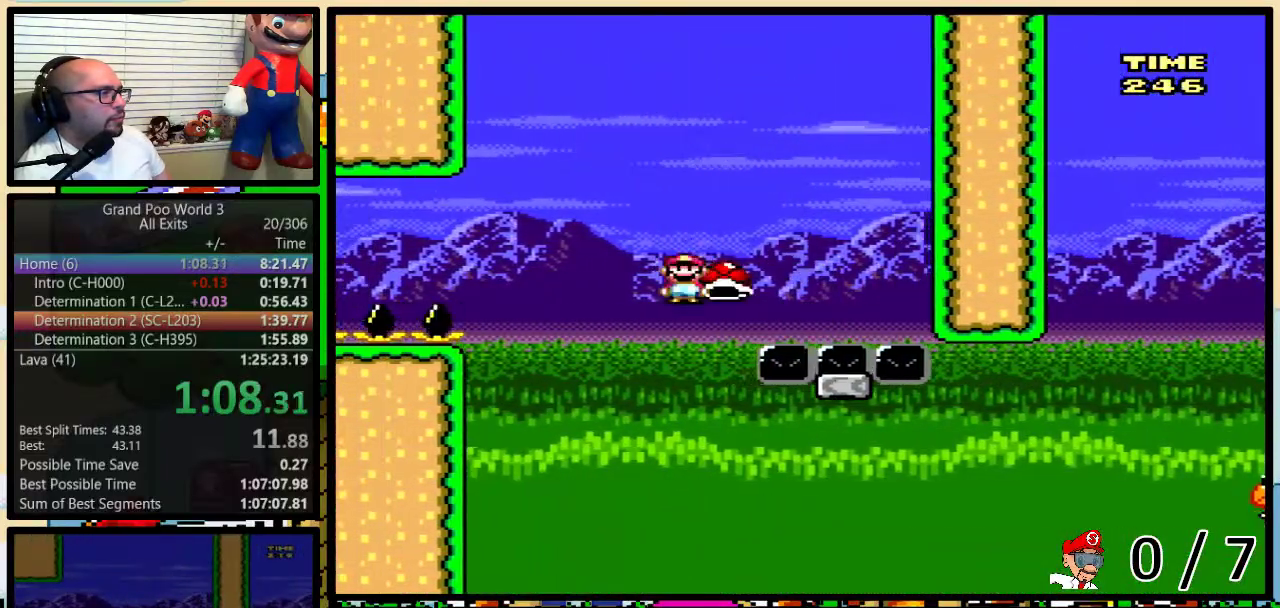
{"buttons": ["Y", "DPAD_RIGHT"], "events": [[383, "B", "up"]]}
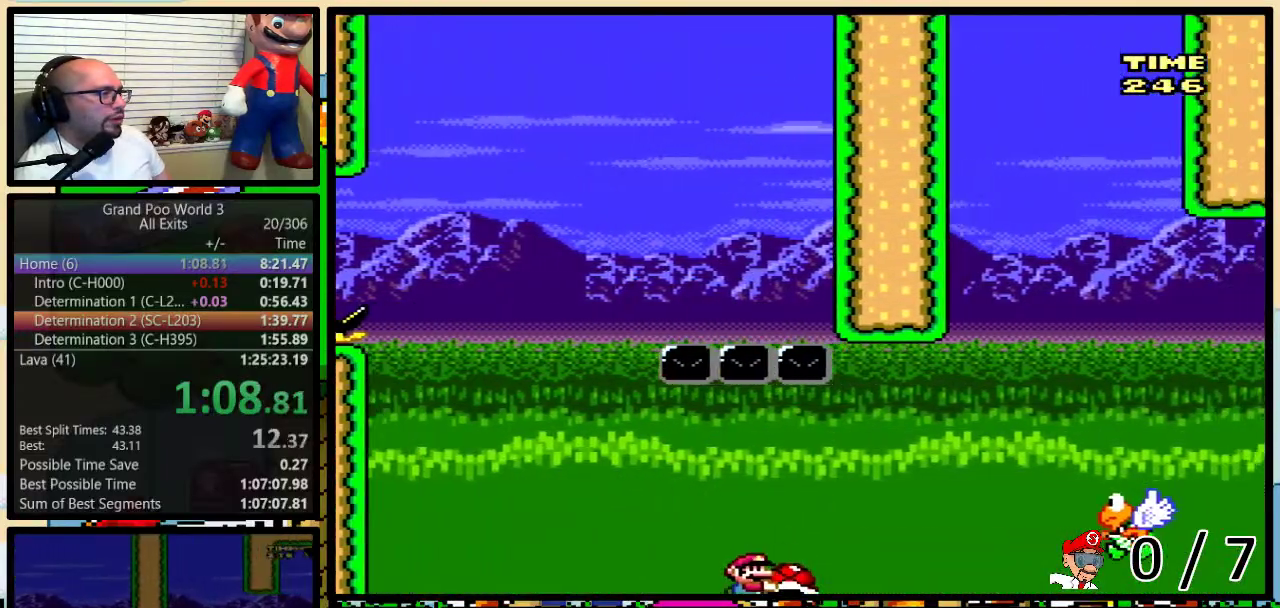
{"buttons": ["Y", "DPAD_RIGHT"], "events": [[17, "B", "down"], [267, "B", "up"]]}
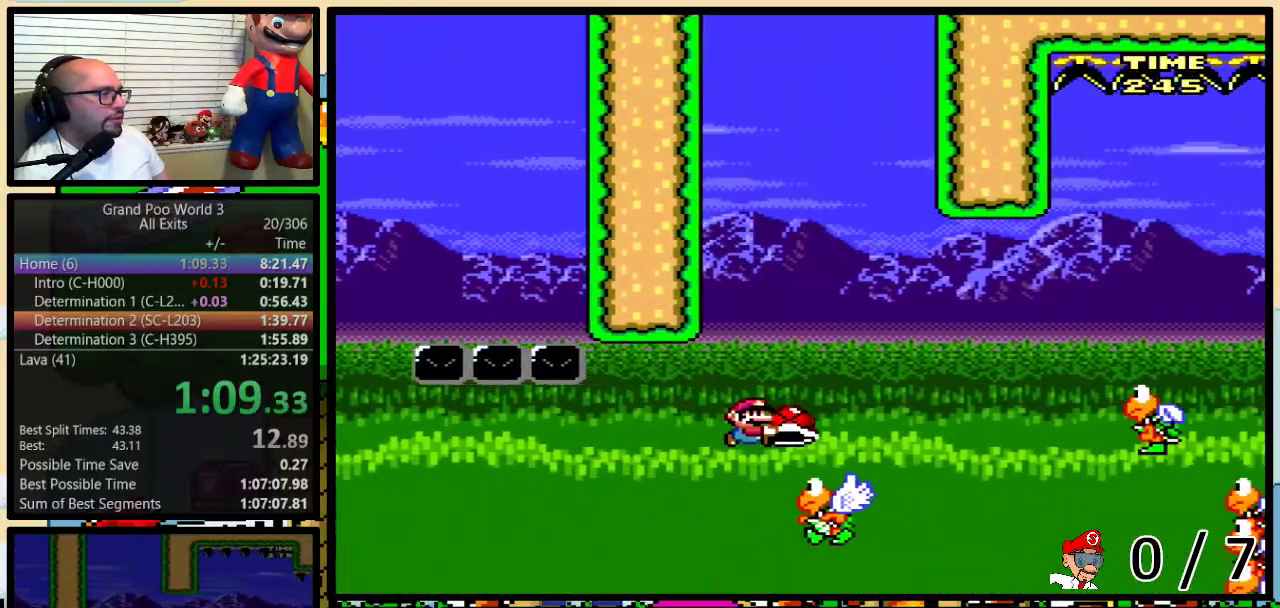
{"buttons": ["Y", "DPAD_RIGHT"], "events": [[50, "B", "down"], [267, "B", "up"]]}
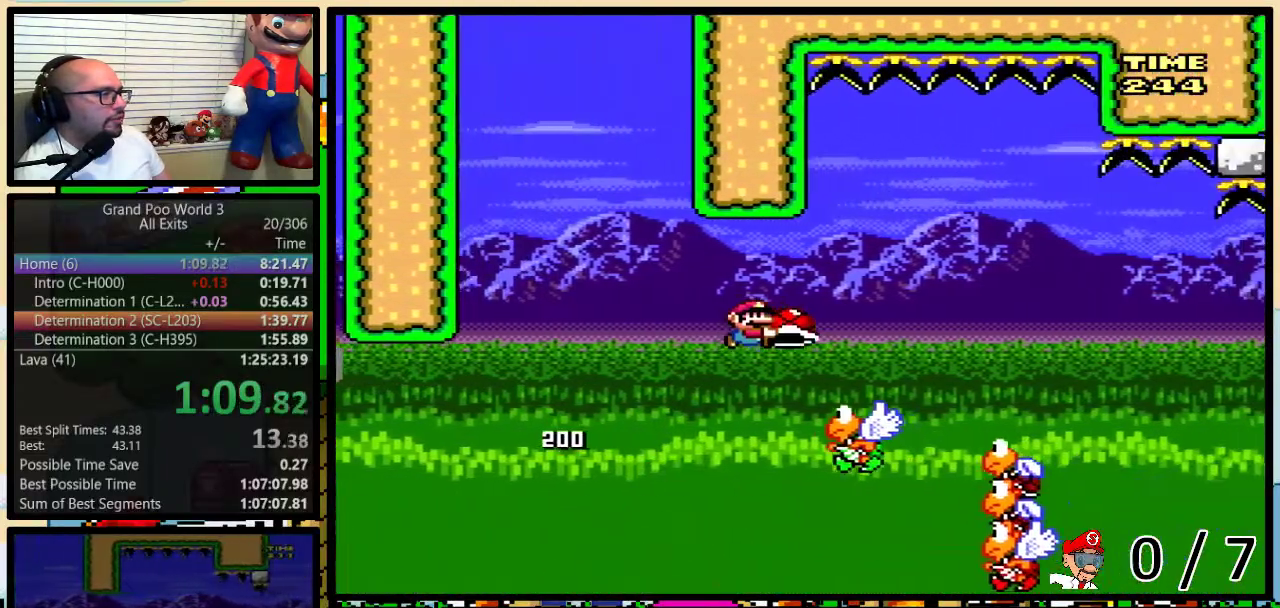
{"buttons": ["B", "Y", "DPAD_RIGHT"], "events": [[267, "B", "down"]]}
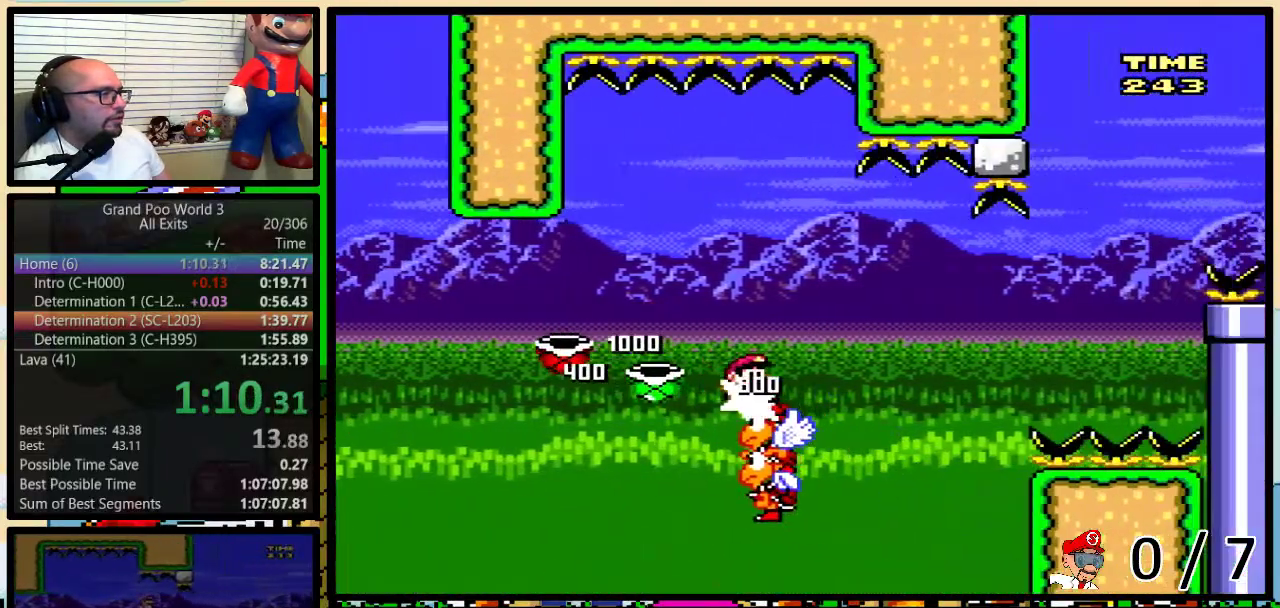
{"buttons": ["Y", "DPAD_LEFT"], "events": [[150, "B", "up"], [167, "DPAD_LEFT", "down"], [167, "DPAD_RIGHT", "up"], [267, "B", "down"], [383, "B", "up"]]}
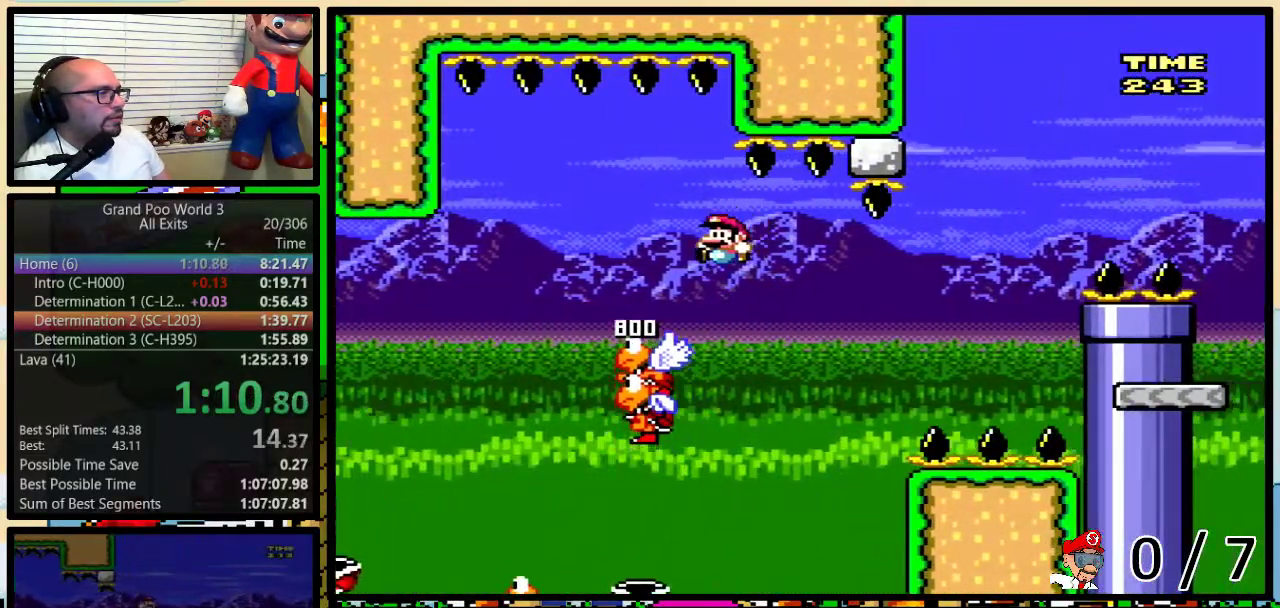
{"buttons": ["Y", "DPAD_RIGHT"], "events": [[17, "B", "down"], [200, "B", "up"], [233, "DPAD_LEFT", "up"], [233, "DPAD_RIGHT", "down"], [317, "A", "down"], [317, "DPAD_RIGHT", "up"], [367, "A", "up"], [367, "DPAD_RIGHT", "down"]]}
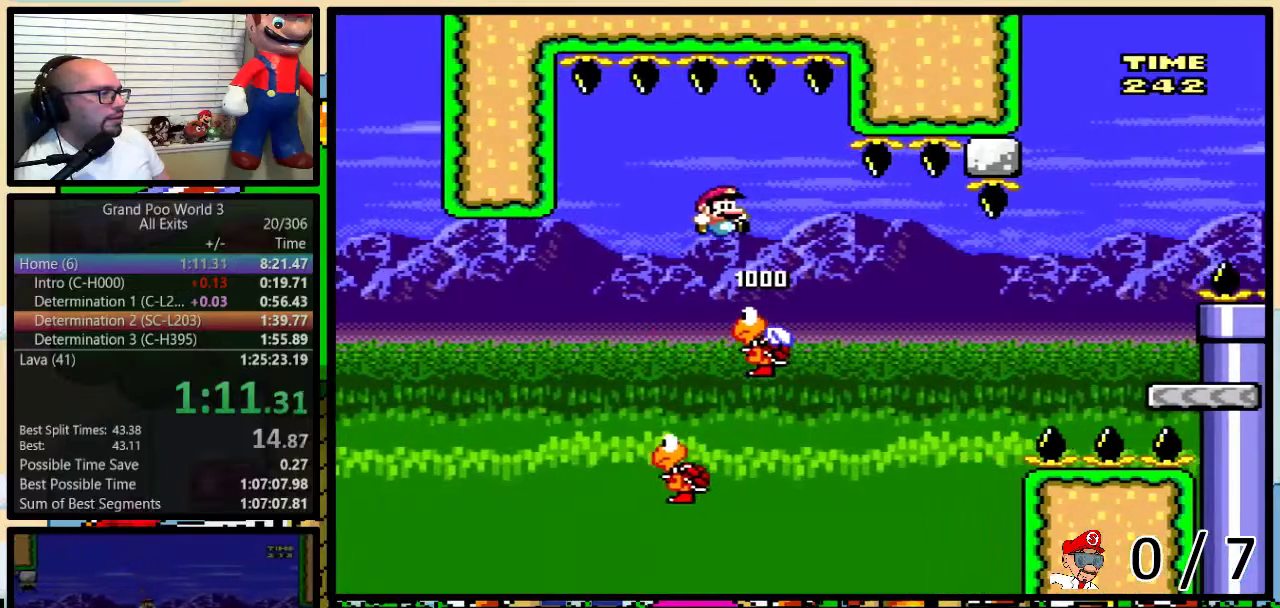
{"buttons": ["B", "Y", "DPAD_RIGHT"], "events": [[217, "B", "down"]]}
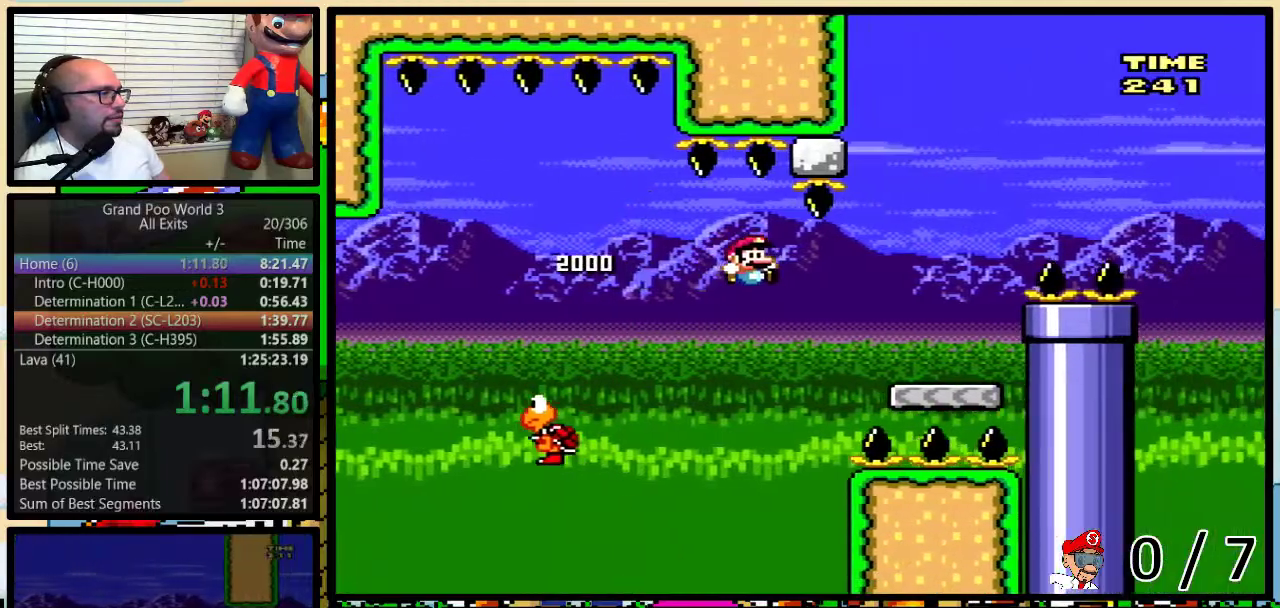
{"buttons": ["Y", "DPAD_RIGHT"], "events": [[67, "B", "up"], [167, "DPAD_UP", "down"], [233, "B", "down"], [383, "DPAD_UP", "up"], [450, "B", "up"]]}
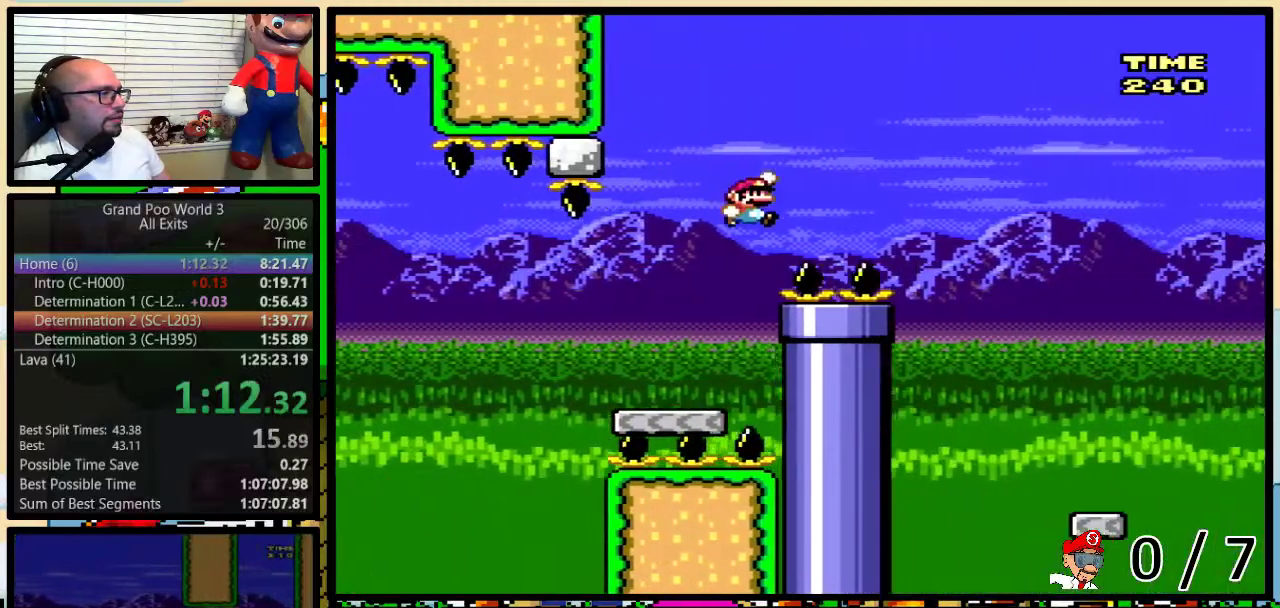
{"buttons": ["Y", "DPAD_RIGHT"], "events": [[100, "B", "down"], [183, "B", "up"], [317, "B", "down"], [450, "B", "up"]]}
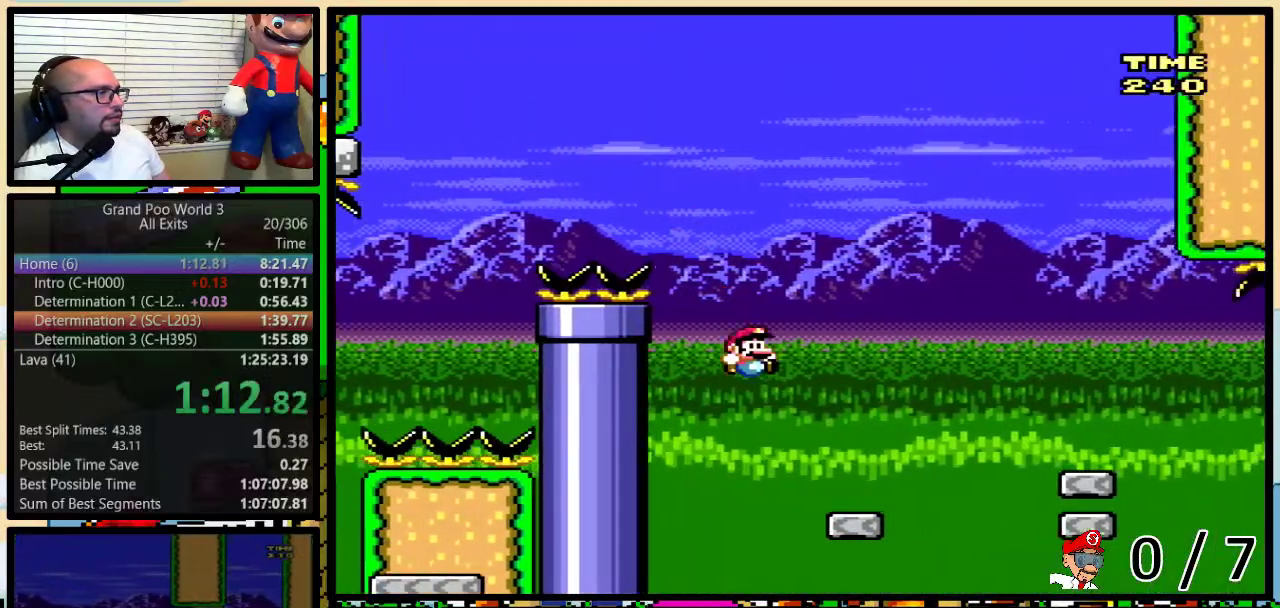
{"buttons": ["Y", "DPAD_RIGHT"], "events": [[183, "DPAD_UP", "down"], [233, "A", "down"], [283, "A", "up"], [317, "DPAD_UP", "up"]]}
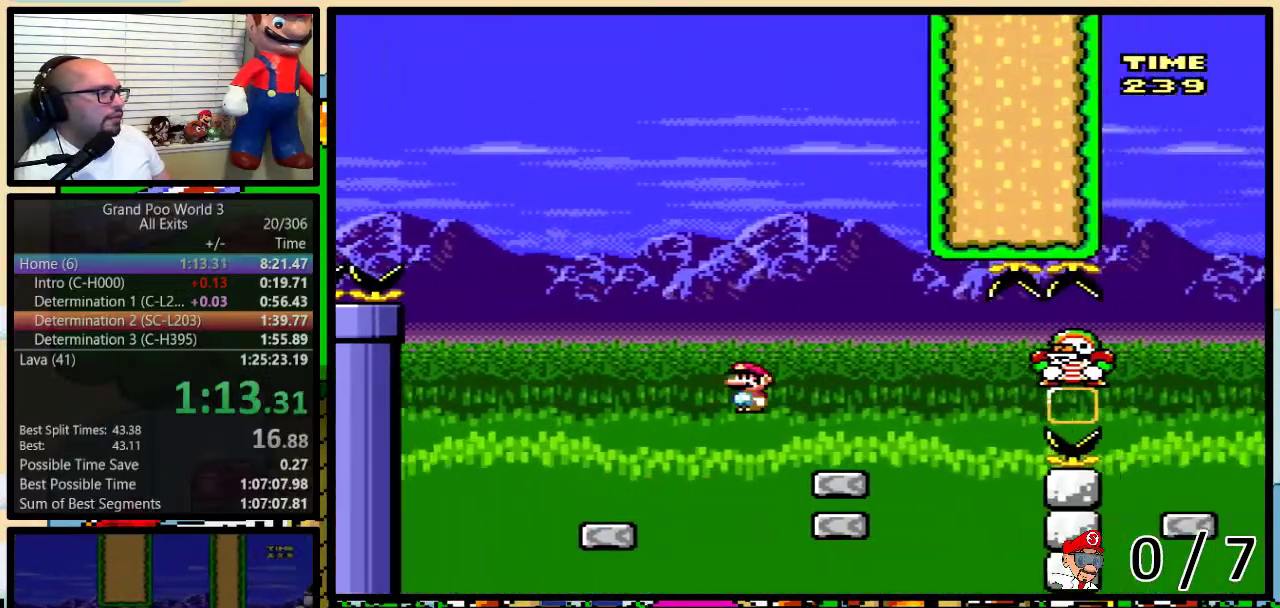
{"buttons": ["Y"], "events": [[83, "DPAD_LEFT", "down"], [83, "DPAD_RIGHT", "up"], [200, "DPAD_LEFT", "up"]]}
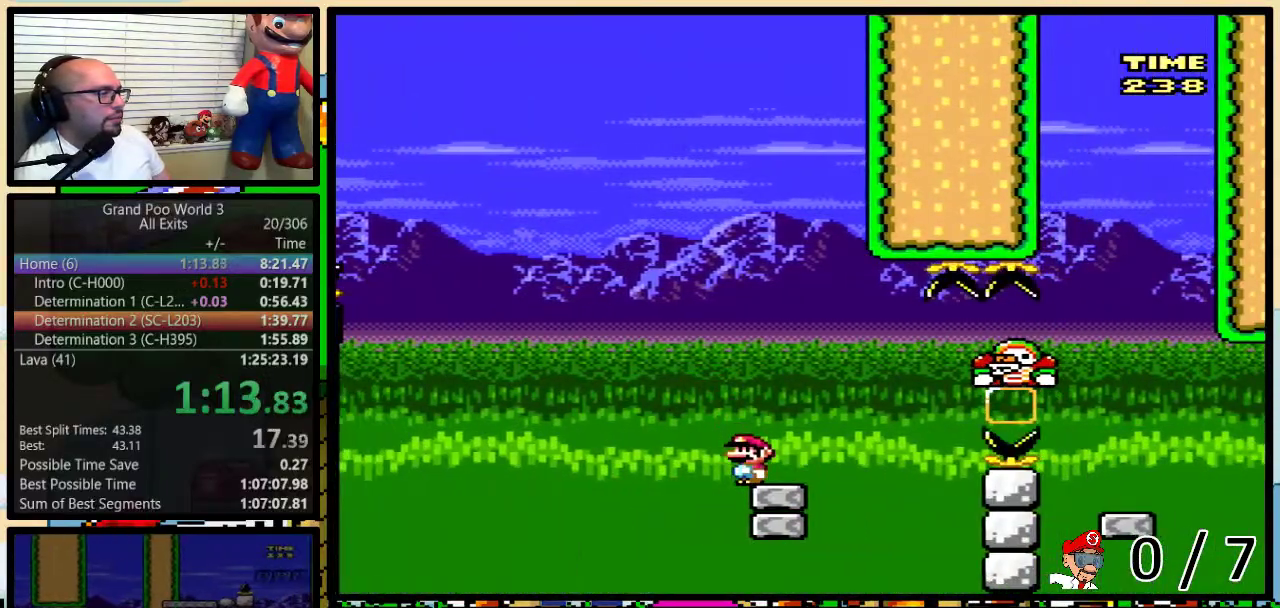
{"buttons": ["Y", "DPAD_UP", "DPAD_RIGHT"], "events": [[50, "DPAD_RIGHT", "down"], [67, "DPAD_UP", "down"], [400, "A", "down"], [467, "A", "up"]]}
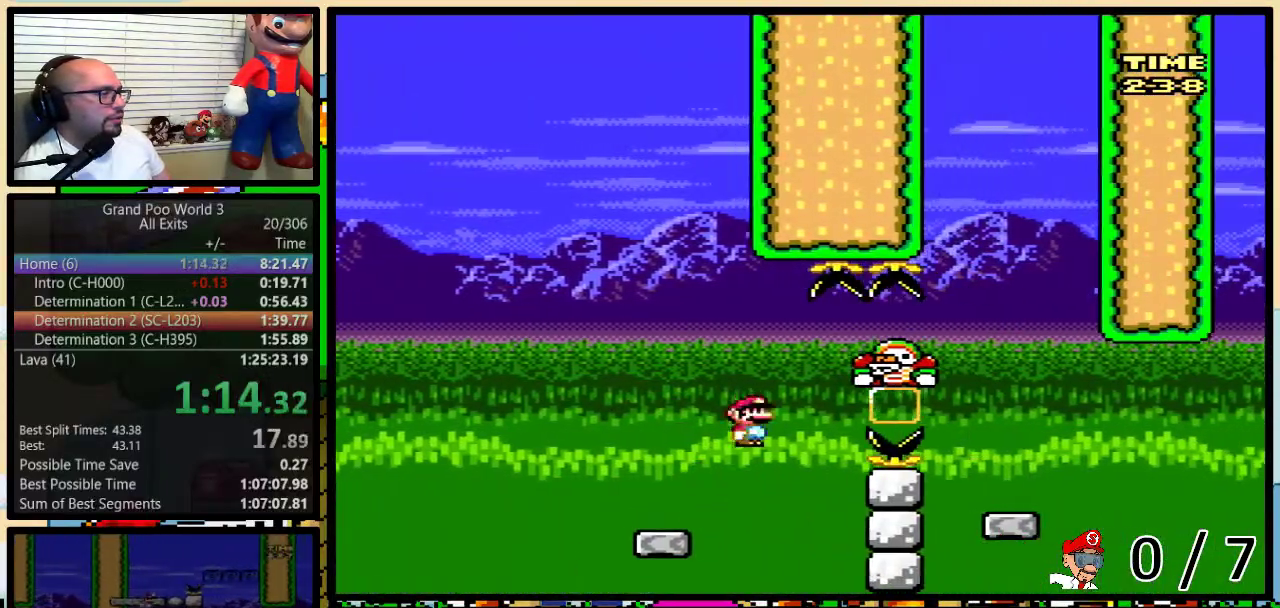
{"buttons": ["Y"], "events": [[33, "A", "down"], [433, "A", "up"], [433, "DPAD_LEFT", "down"], [433, "DPAD_RIGHT", "up"], [433, "DPAD_UP", "up"], [483, "DPAD_LEFT", "up"]]}
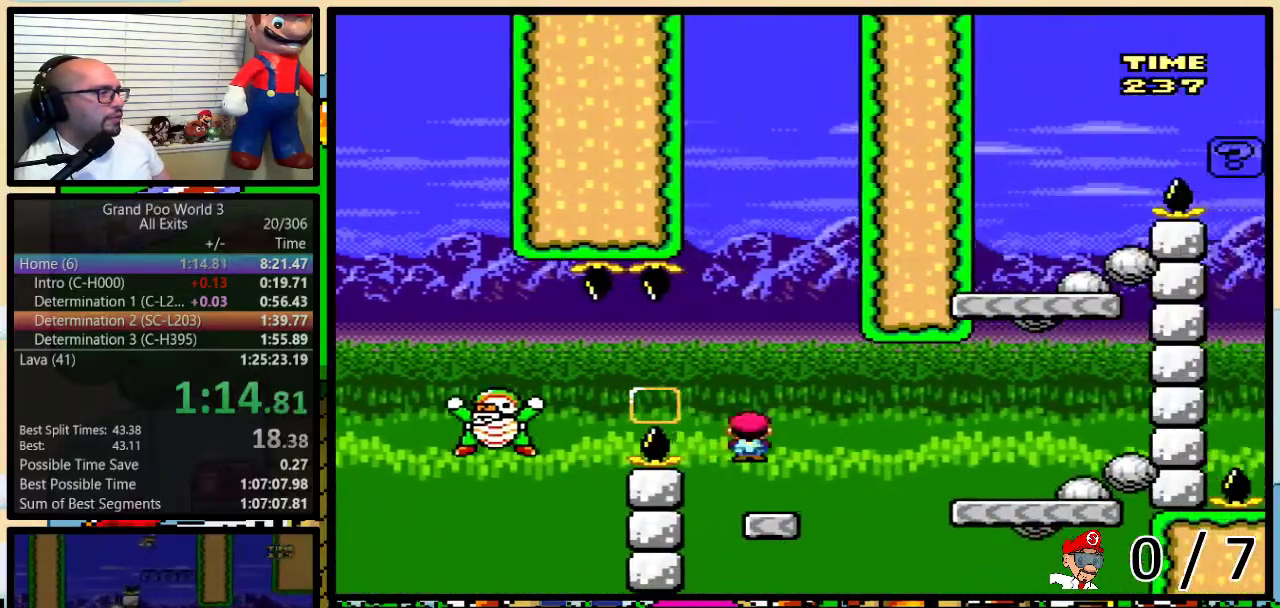
{"buttons": ["B", "Y", "DPAD_LEFT"], "events": [[17, "DPAD_RIGHT", "down"], [67, "A", "down"], [133, "A", "up"], [483, "B", "down"], [500, "DPAD_LEFT", "down"], [500, "DPAD_RIGHT", "up"]]}
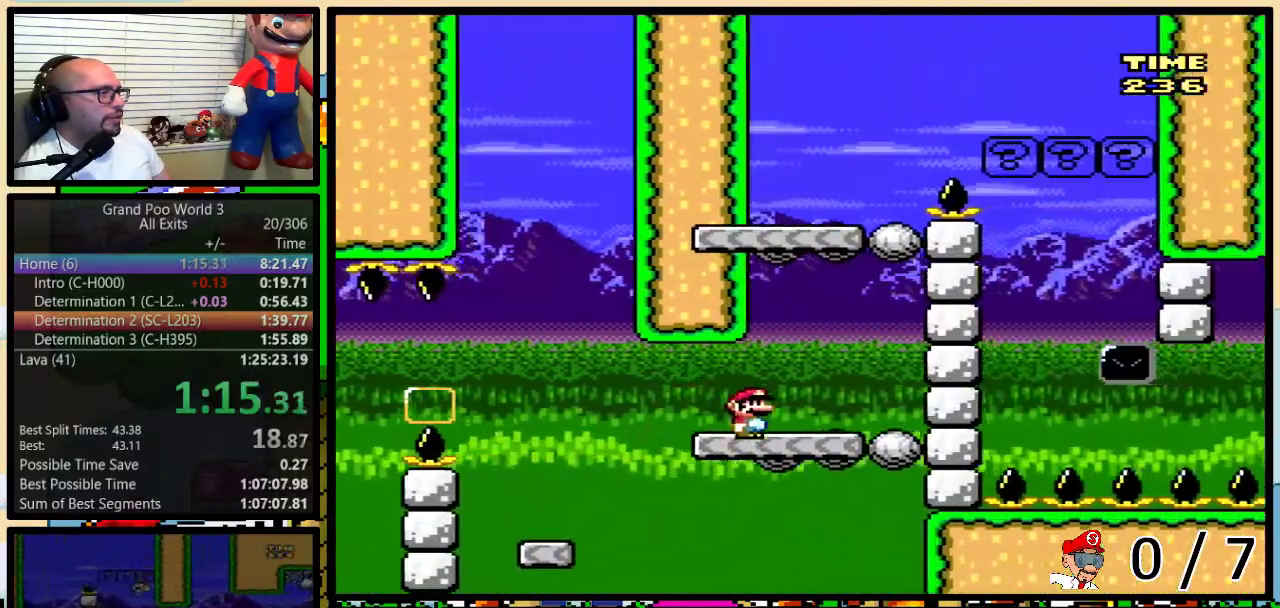
{"buttons": ["B", "Y", "DPAD_UP", "DPAD_RIGHT"], "events": [[167, "DPAD_LEFT", "up"], [200, "DPAD_RIGHT", "down"], [267, "B", "up"], [450, "B", "down"], [450, "DPAD_UP", "down"]]}
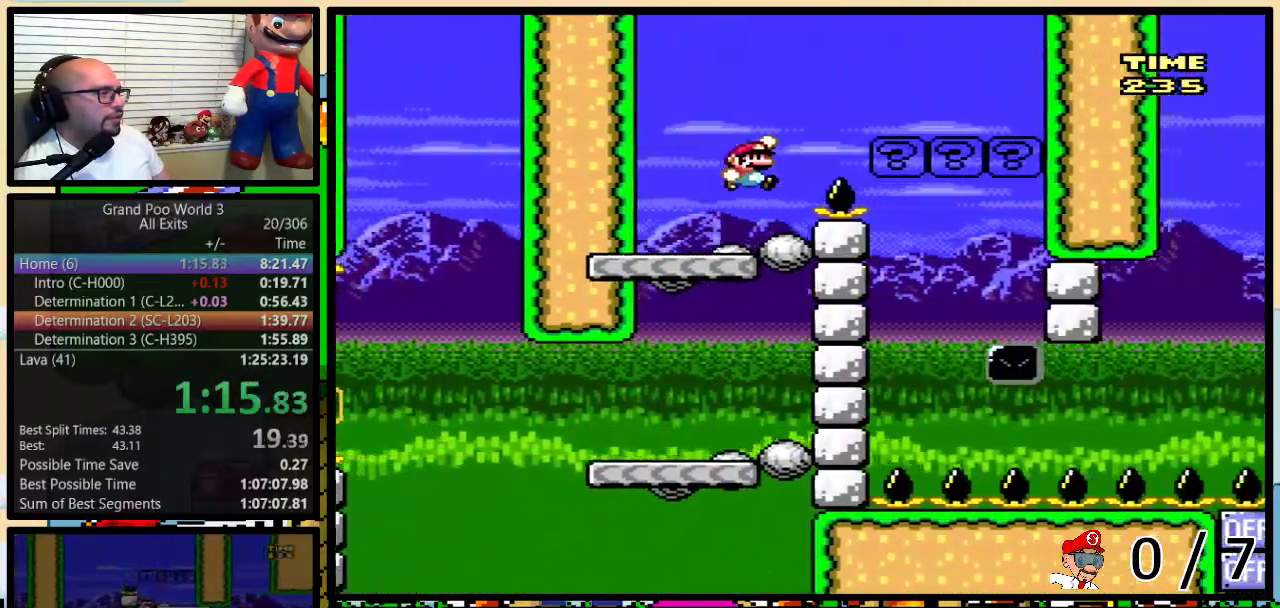
{"buttons": ["B", "Y", "DPAD_RIGHT"], "events": [[150, "DPAD_UP", "up"]]}